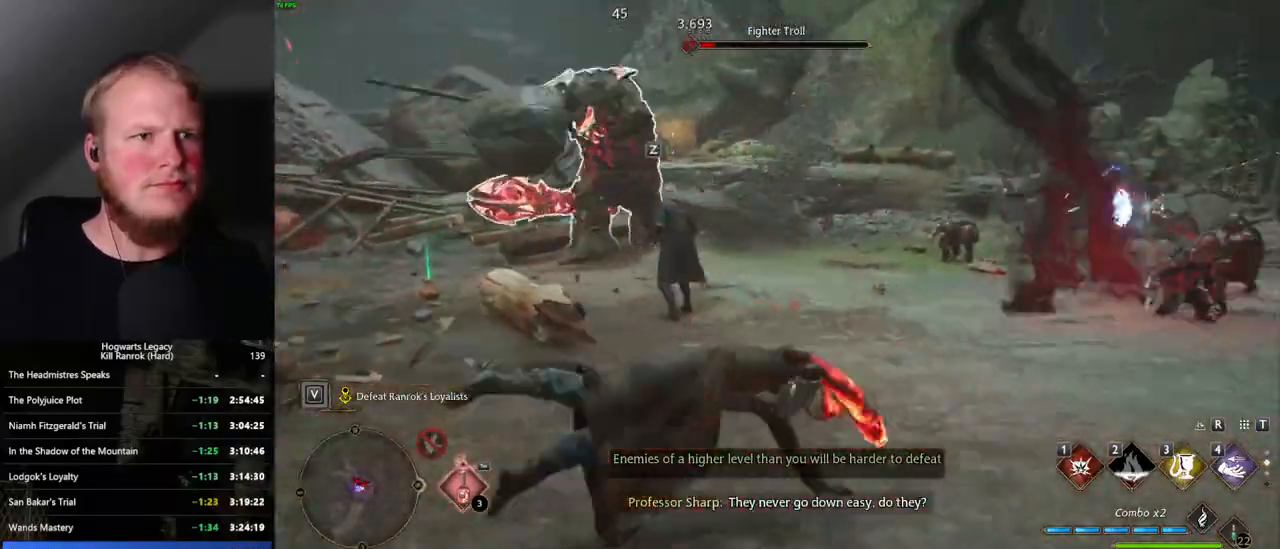
Gameplay with keyboard and mouse; each line is a JSON object with the keys and mouse buttons held at the frame after it. "events" lists presses ("down") and releases ("up") of ".", "/", "0", "1", "2", "3", "4", "5", "6", "7", "8", "9", "a", "alt_l", "alt_r", "b", "backslash", "backspace", "c", "caps_lock", "comma", "ctrl_l", "ctrl_r", "d", "e", "equals", "escape", "f", "f1", "f10", "f11", "f12", "f2", "f3", "f4", "f5", "f6", "f7", "f8", "f9", "g", "h", "i", "j", "k", "l", "lbracket", "m", "minus", "n", "o", "p", "q", "quote", "r", "rbracket", "return", "s", "semicolon", "shift_l", "shift_r", "space", "super_l", "super_r", "t", "tab", "tilde", "u", "v", "w", "x", "y", "z", "mouse_left", "mouse_wheel", "mouse_right", "mouse_mb4" and "mouse_mb5" between this image and that frame as [ms after this image, input, new state], when the widget could be followed in between. "mouse_left", "mouse_wheel", "mouse_right", "mouse_mb4", "mouse_mb5" = the "left", "wheel", "right", "mb4", "mb5" buttons of the "mouse" list. No other keys are recorded. "wheel" means that the mouse wheel is clicked or scrolled. Mouse movement is not recorded.
{"keys": ["a", "w"], "mouse": [], "events": [[117, "d", "up"], [350, "a", "down"]]}
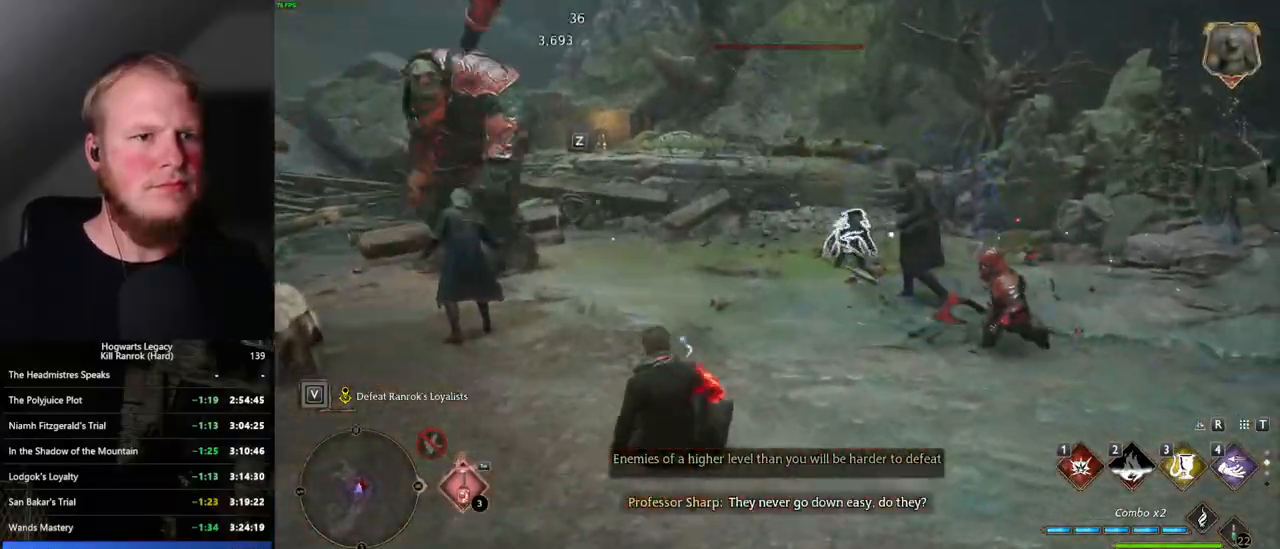
{"keys": ["3", "w"], "mouse": [], "events": [[84, "a", "up"], [400, "3", "down"]]}
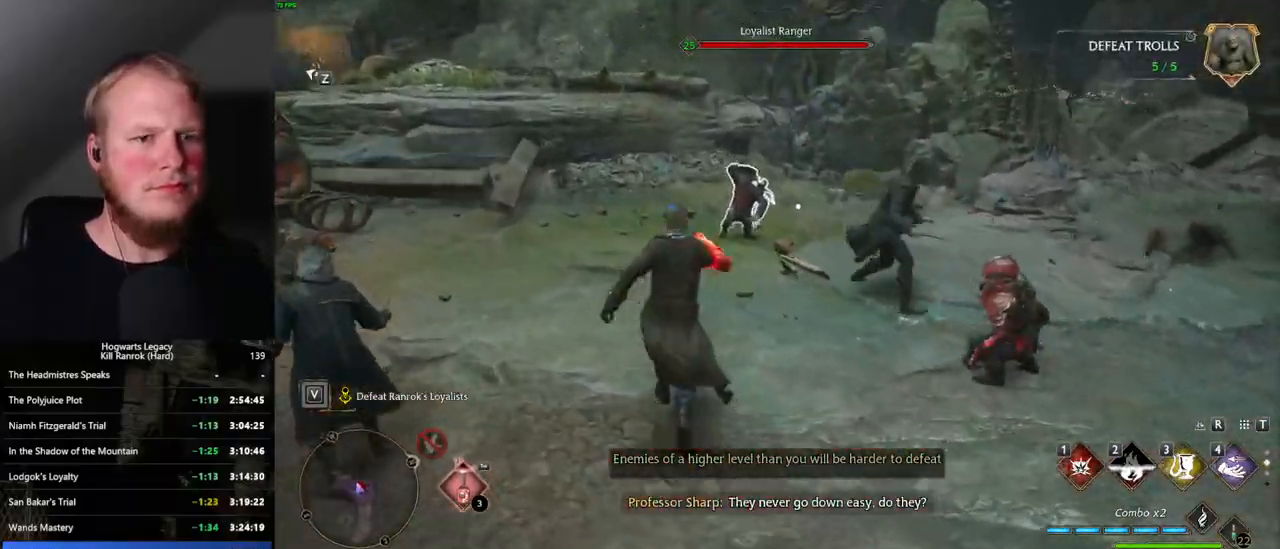
{"keys": ["w"], "mouse": [], "events": [[34, "3", "up"]]}
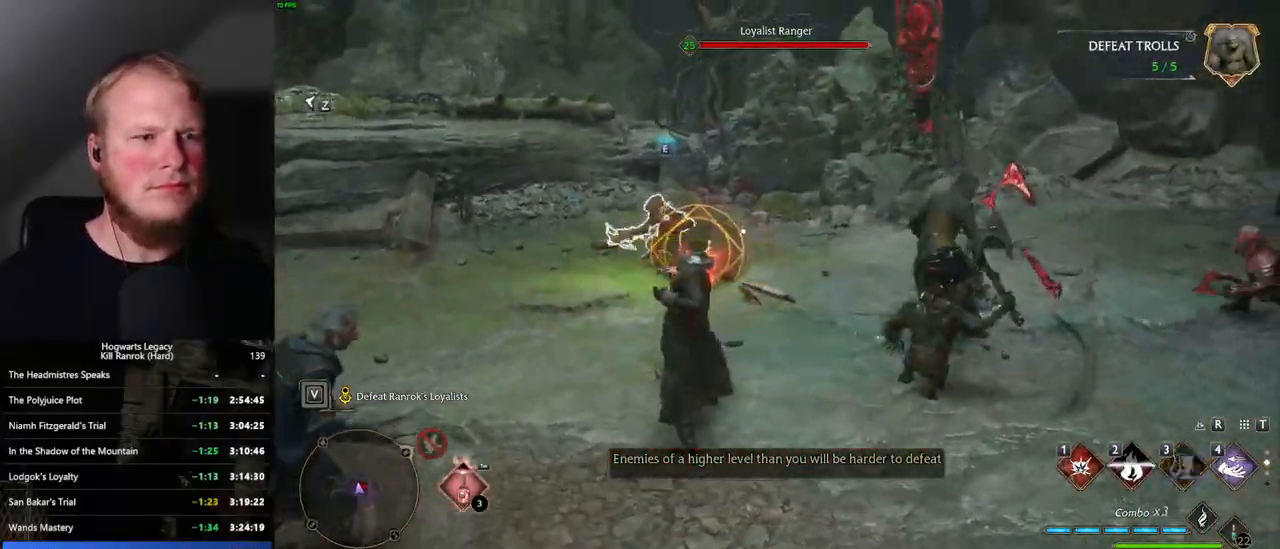
{"keys": ["w"], "mouse": [], "events": [[167, "z", "down"], [284, "z", "up"]]}
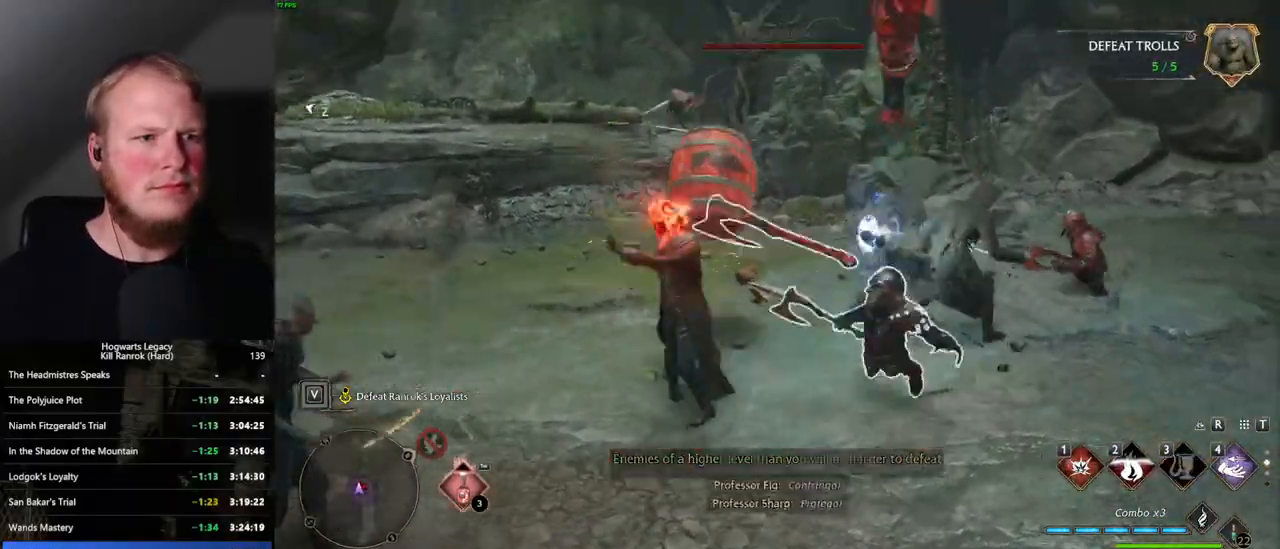
{"keys": ["w"], "mouse": [], "events": []}
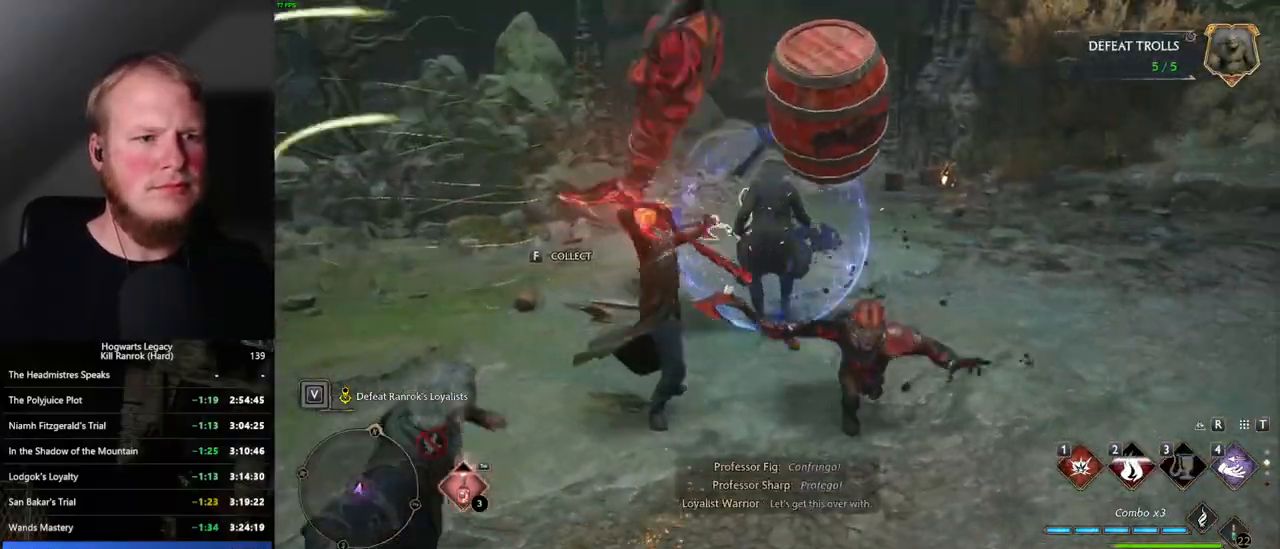
{"keys": ["1", "w"], "mouse": [], "events": [[434, "1", "down"]]}
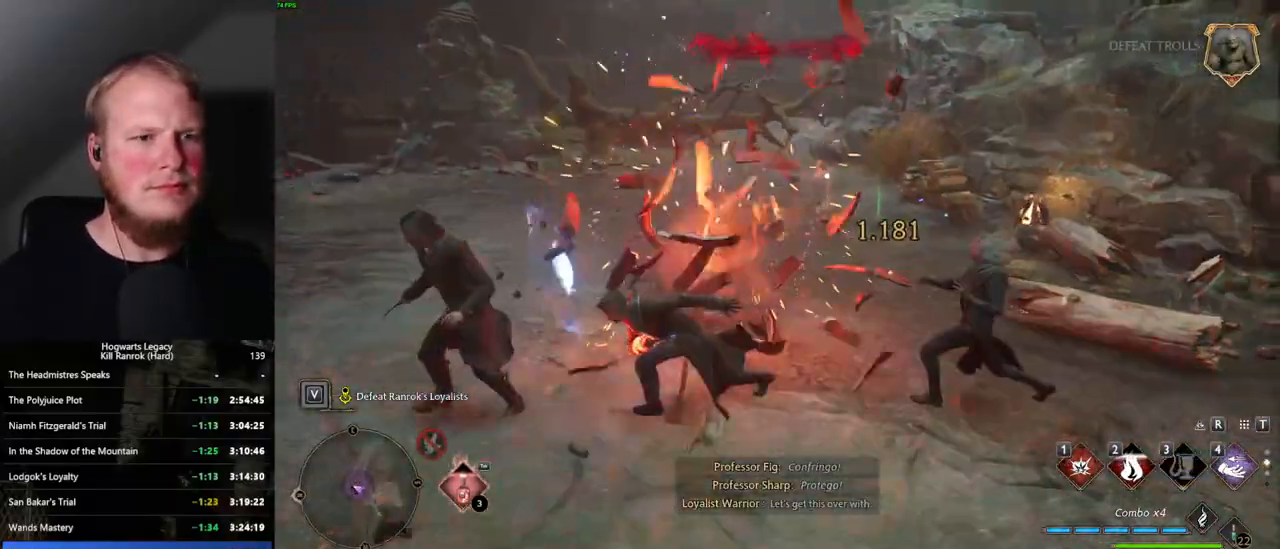
{"keys": ["w"], "mouse": [], "events": [[50, "1", "up"]]}
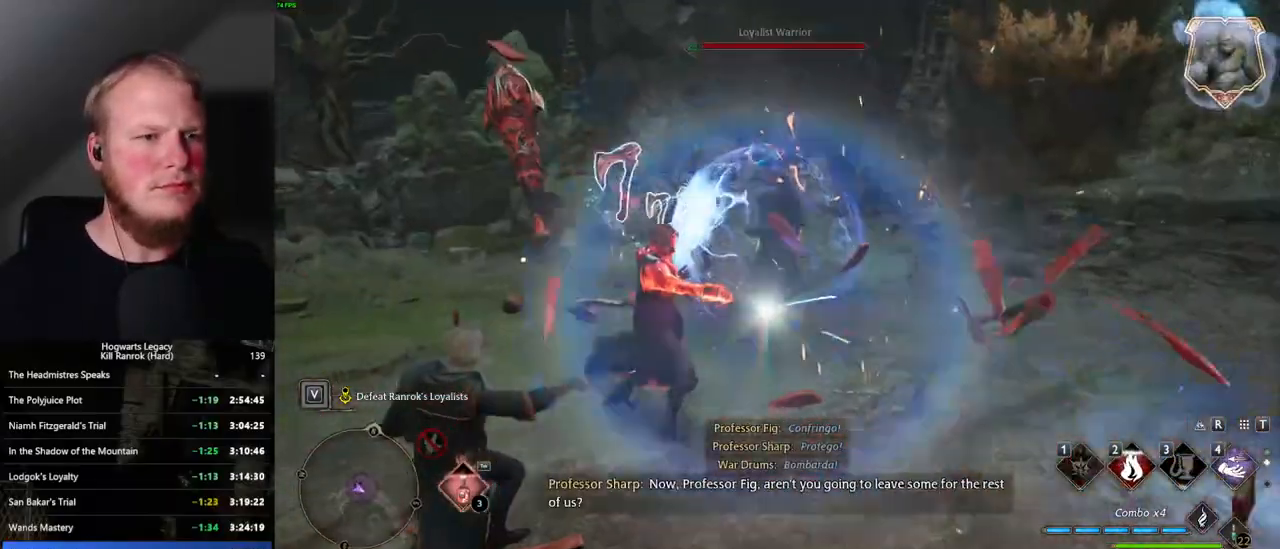
{"keys": ["d", "w"], "mouse": [], "events": [[217, "d", "down"]]}
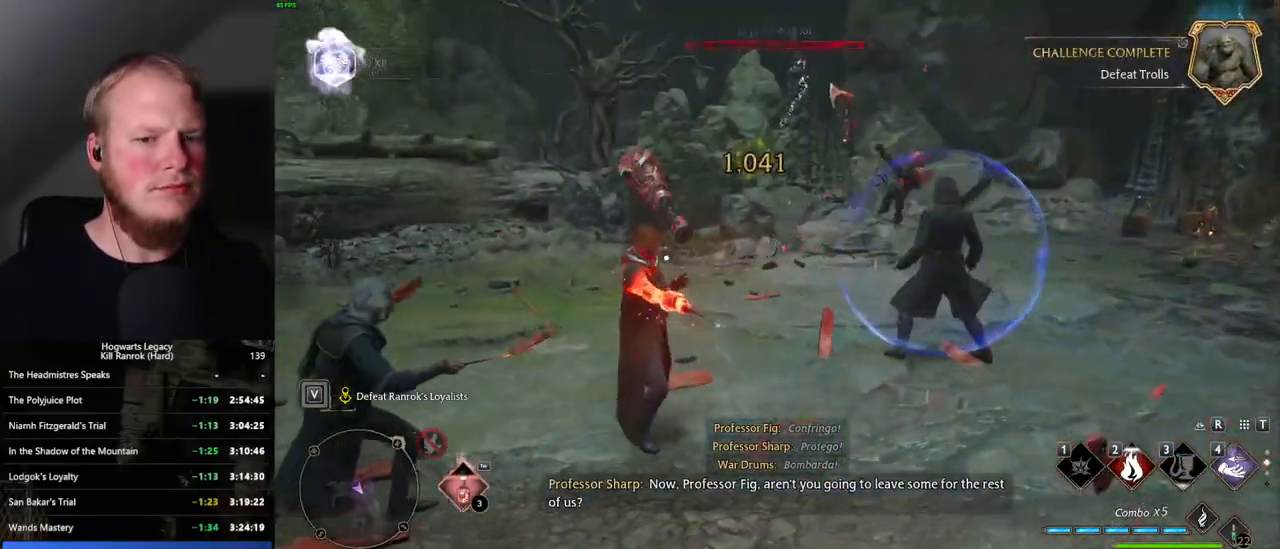
{"keys": ["w"], "mouse": [], "events": [[84, "d", "up"]]}
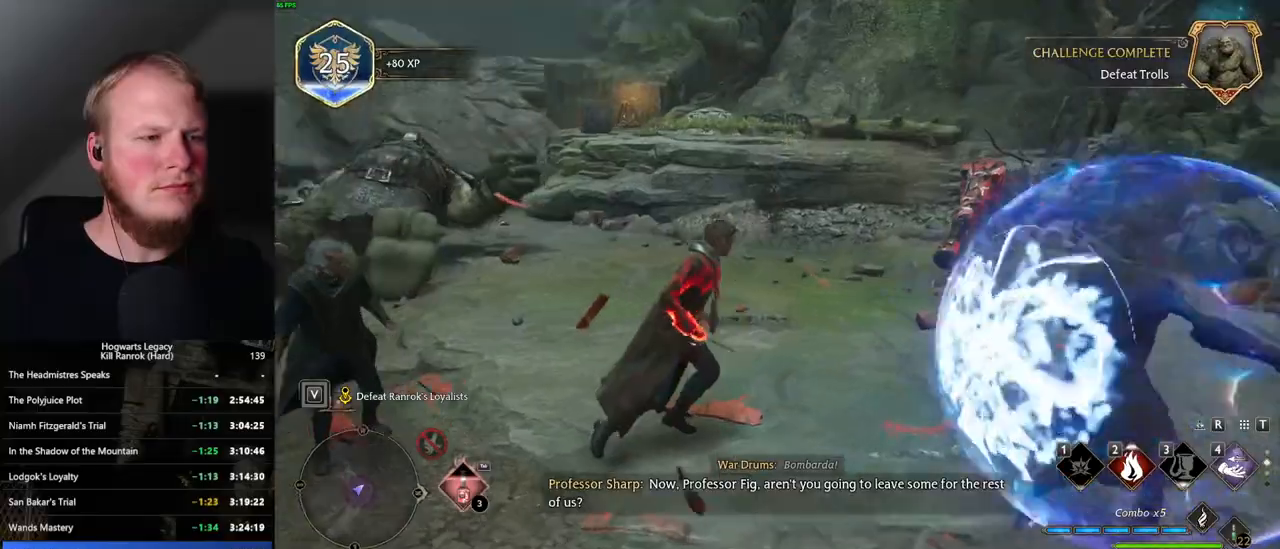
{"keys": ["a", "w"], "mouse": [], "events": [[34, "space", "down"], [167, "space", "up"], [217, "a", "down"], [284, "w", "up"], [467, "w", "down"]]}
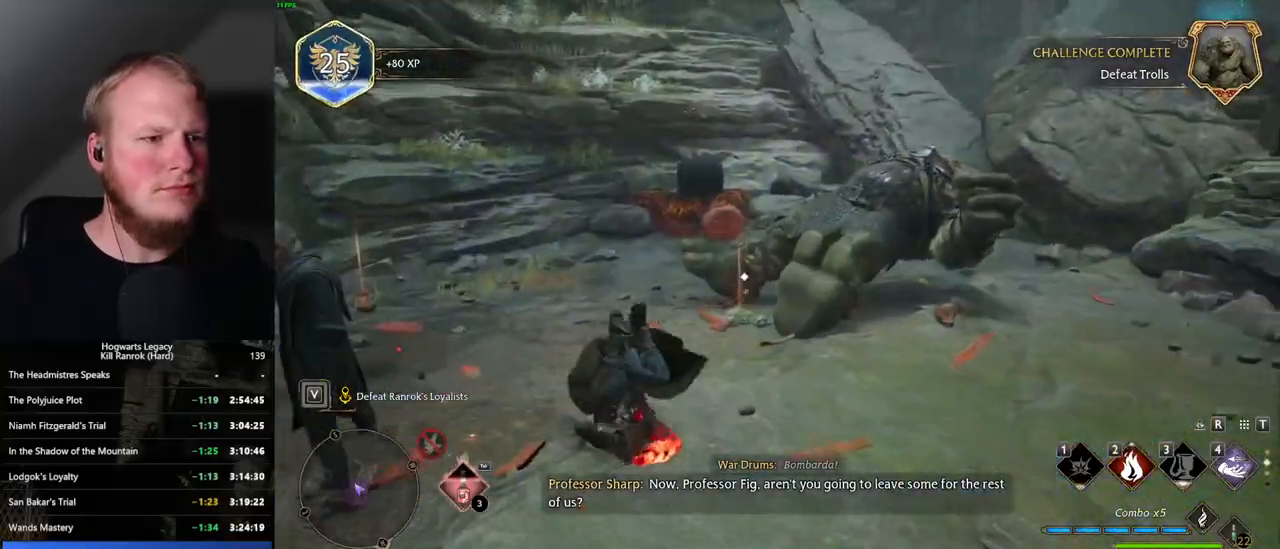
{"keys": ["w"], "mouse": [], "events": [[134, "a", "up"], [184, "d", "down"], [500, "d", "up"]]}
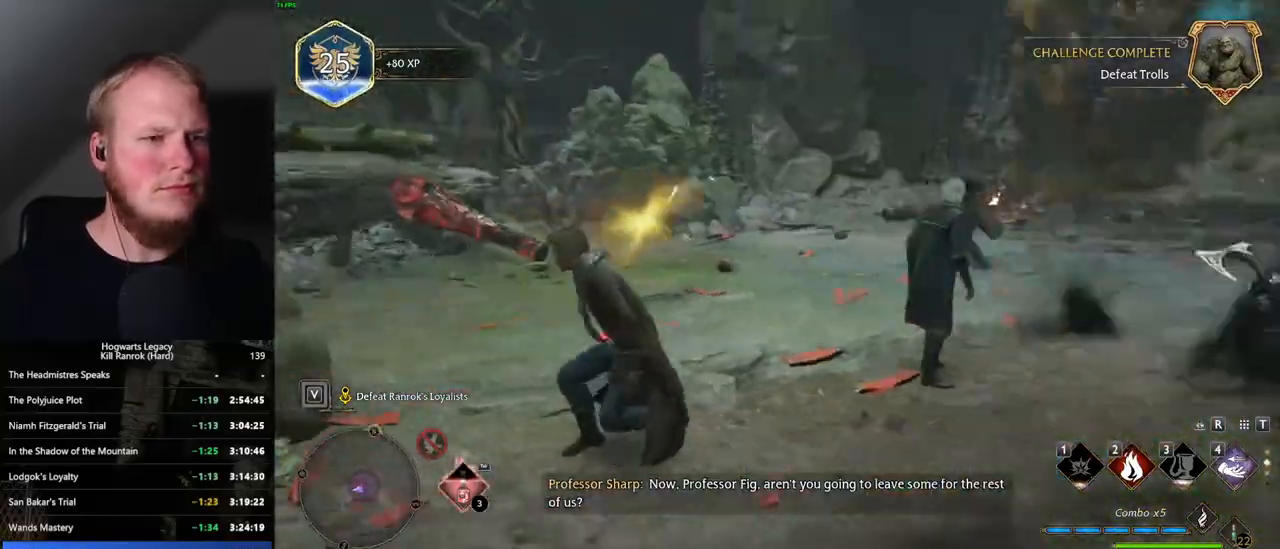
{"keys": ["w"], "mouse": [], "events": []}
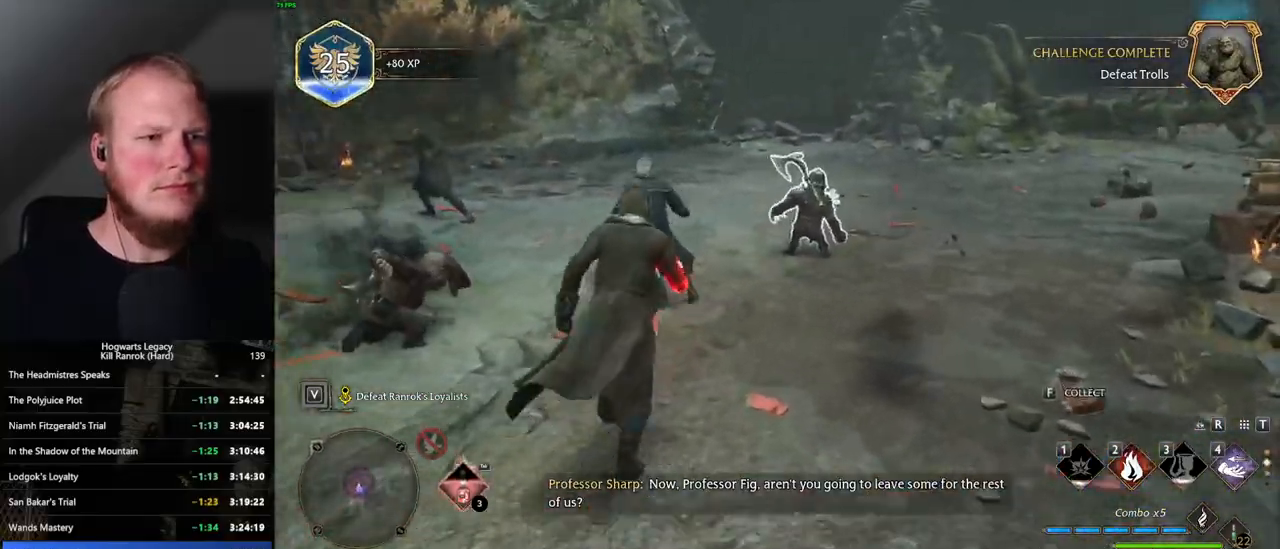
{"keys": ["w"], "mouse": [], "events": [[250, "2", "down"], [367, "2", "up"]]}
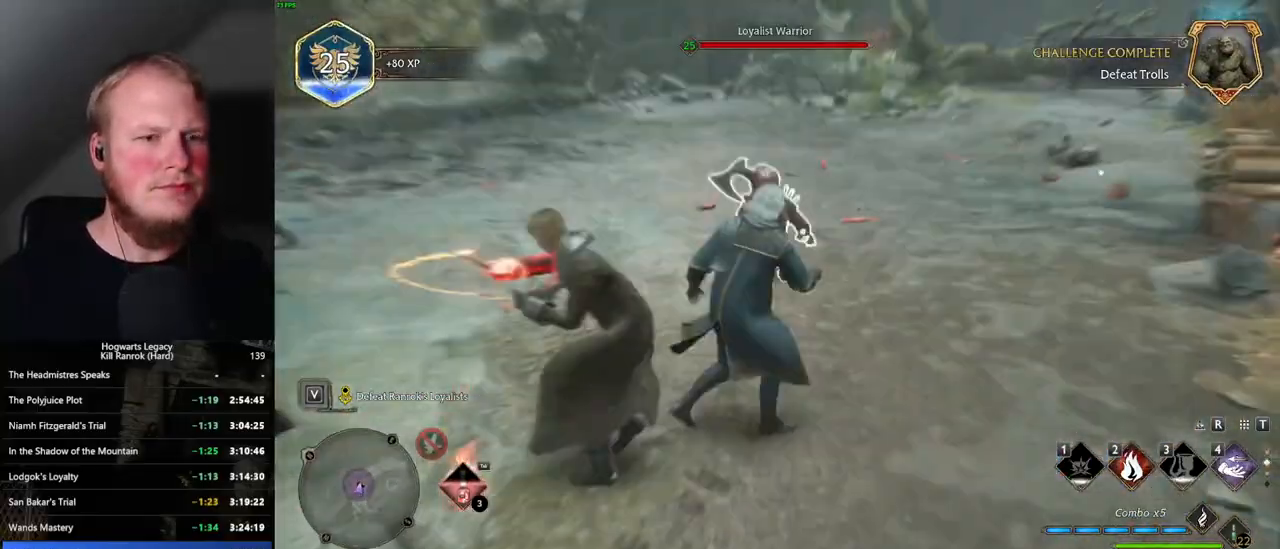
{"keys": ["w"], "mouse": [], "events": [[367, "mouse_wheel", "down"], [484, "mouse_wheel", "up"]]}
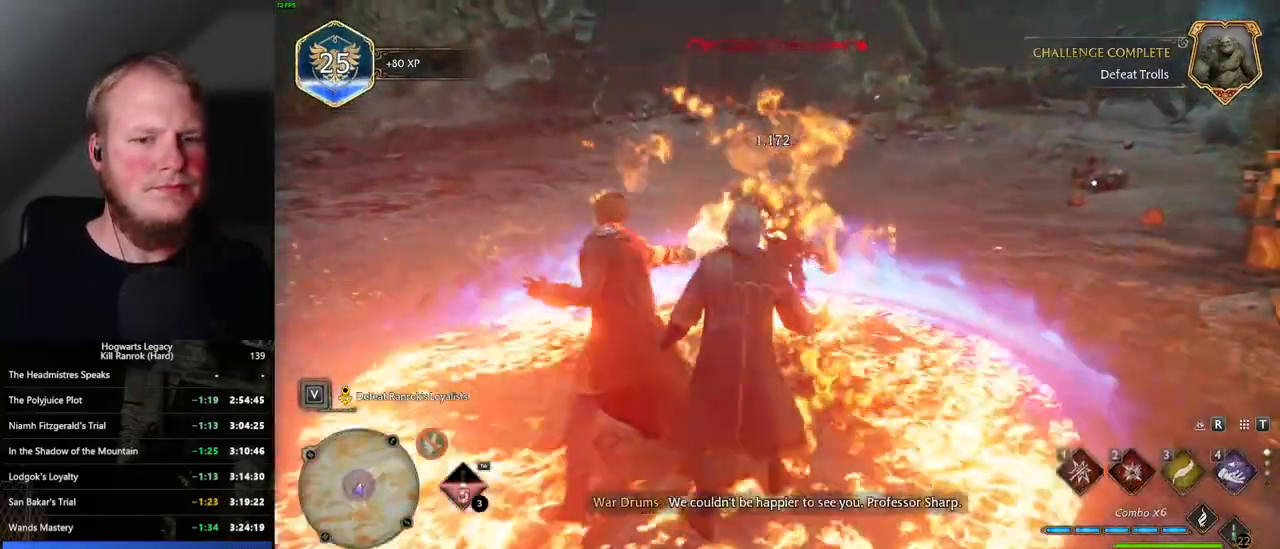
{"keys": ["w"], "mouse": [], "events": [[250, "1", "down"], [350, "1", "up"]]}
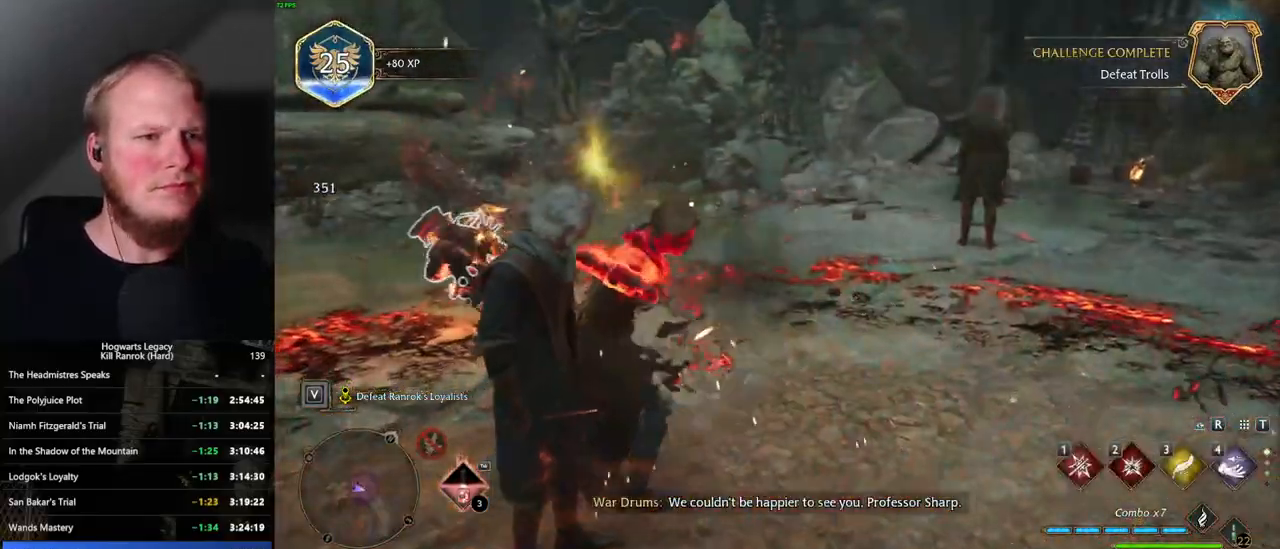
{"keys": ["d", "w"], "mouse": [], "events": [[167, "space", "down"], [184, "d", "down"], [267, "w", "up"], [284, "space", "up"], [484, "w", "down"]]}
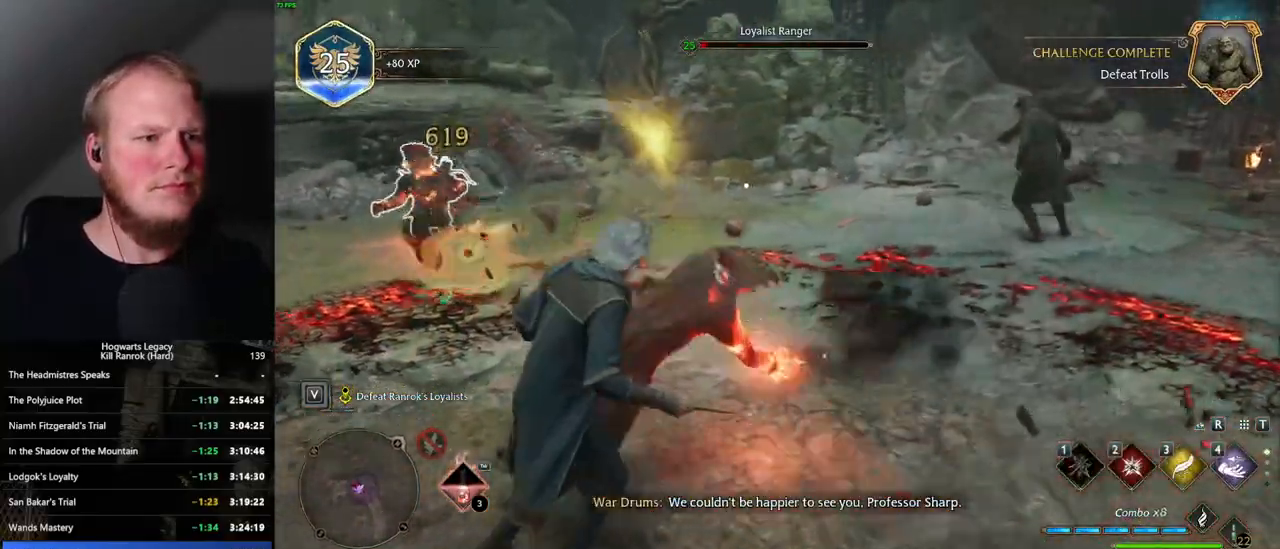
{"keys": ["w"], "mouse": [], "events": [[50, "d", "up"], [334, "z", "down"], [467, "z", "up"]]}
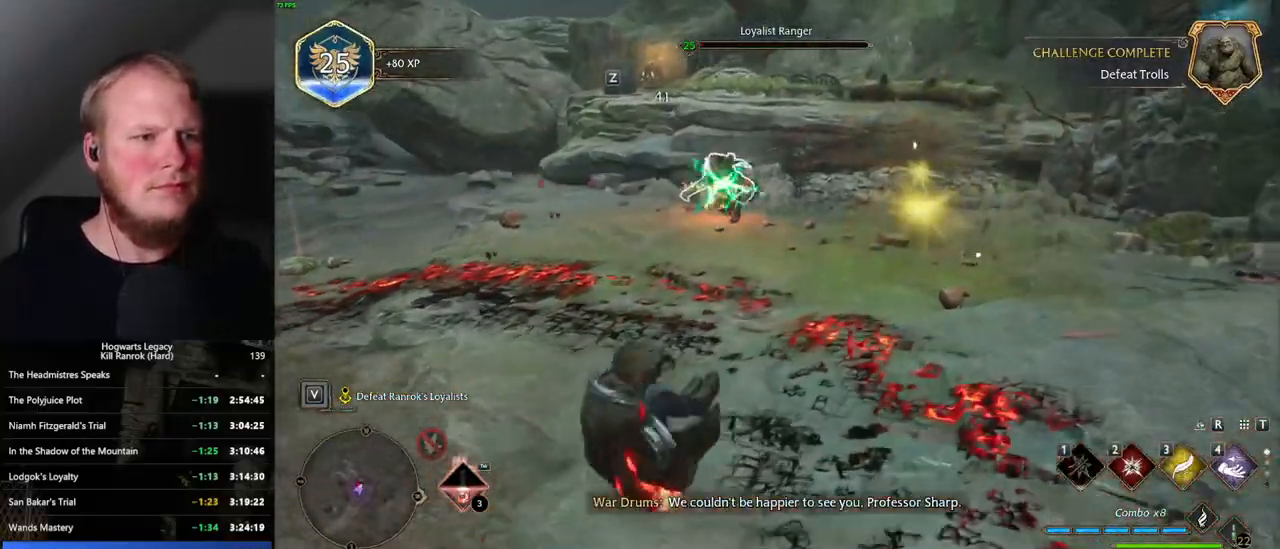
{"keys": ["w"], "mouse": [], "events": []}
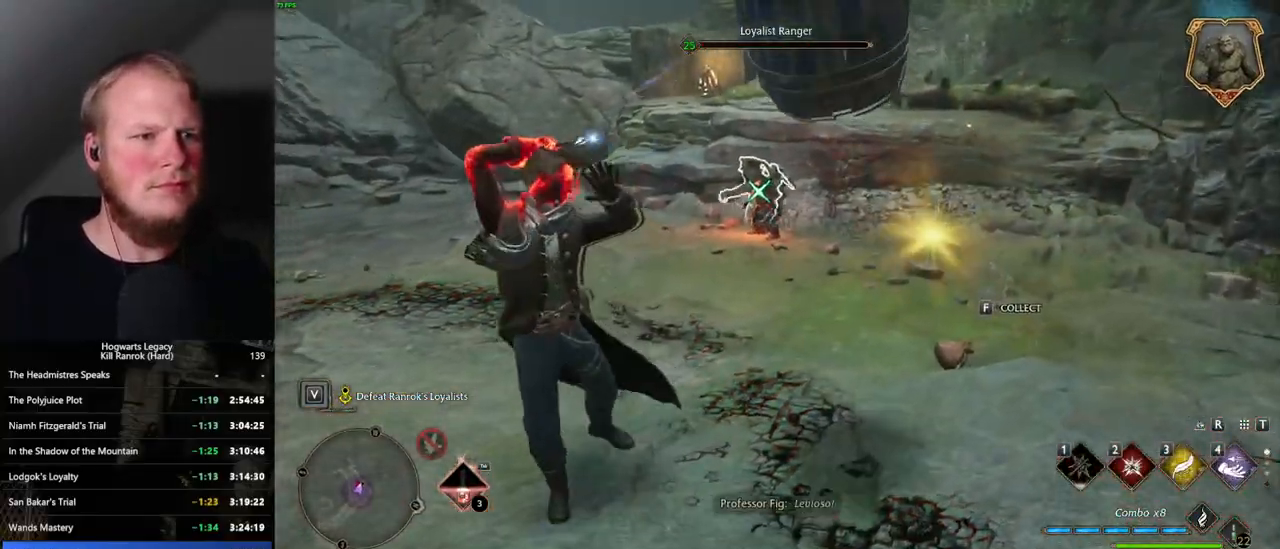
{"keys": ["w"], "mouse": [], "events": []}
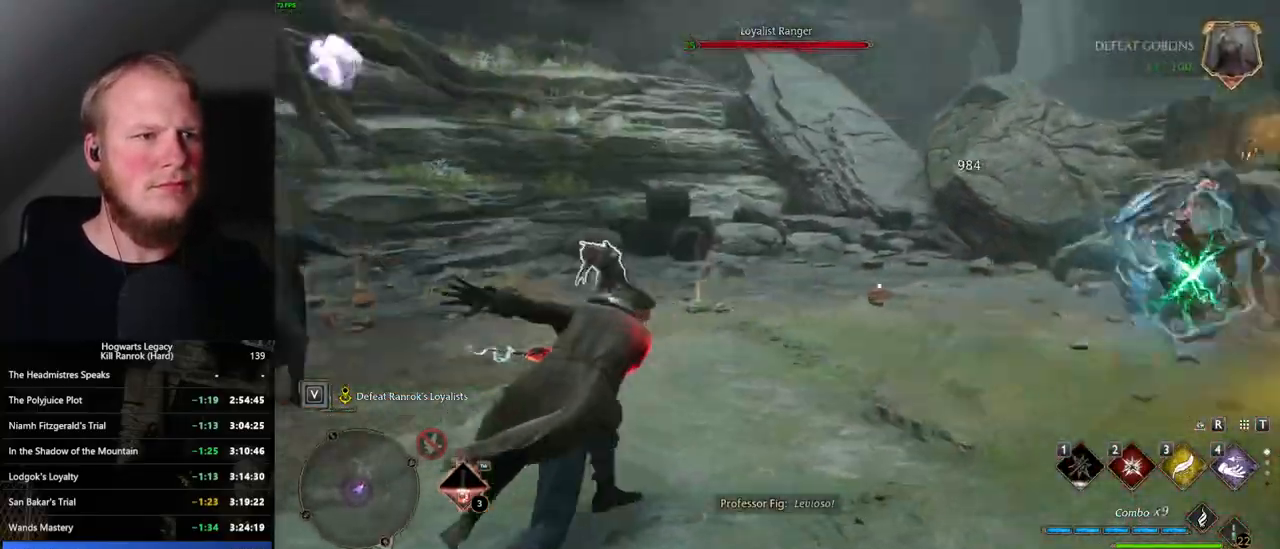
{"keys": ["w"], "mouse": [], "events": [[367, "2", "down"], [467, "2", "up"]]}
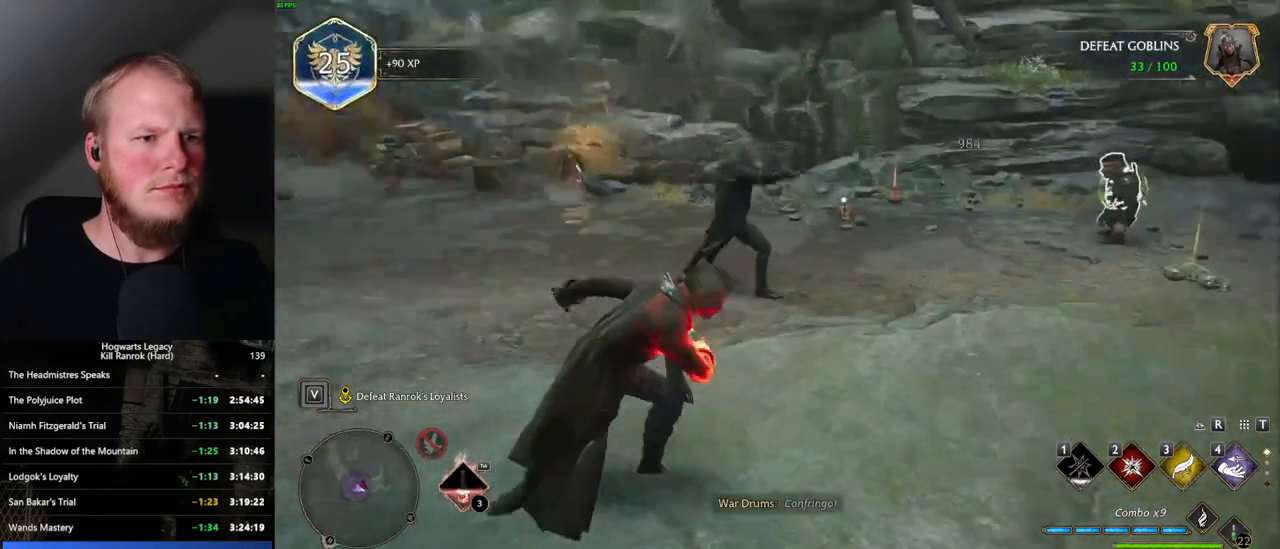
{"keys": ["a", "s"], "mouse": [], "events": [[284, "a", "down"], [300, "w", "up"], [500, "s", "down"]]}
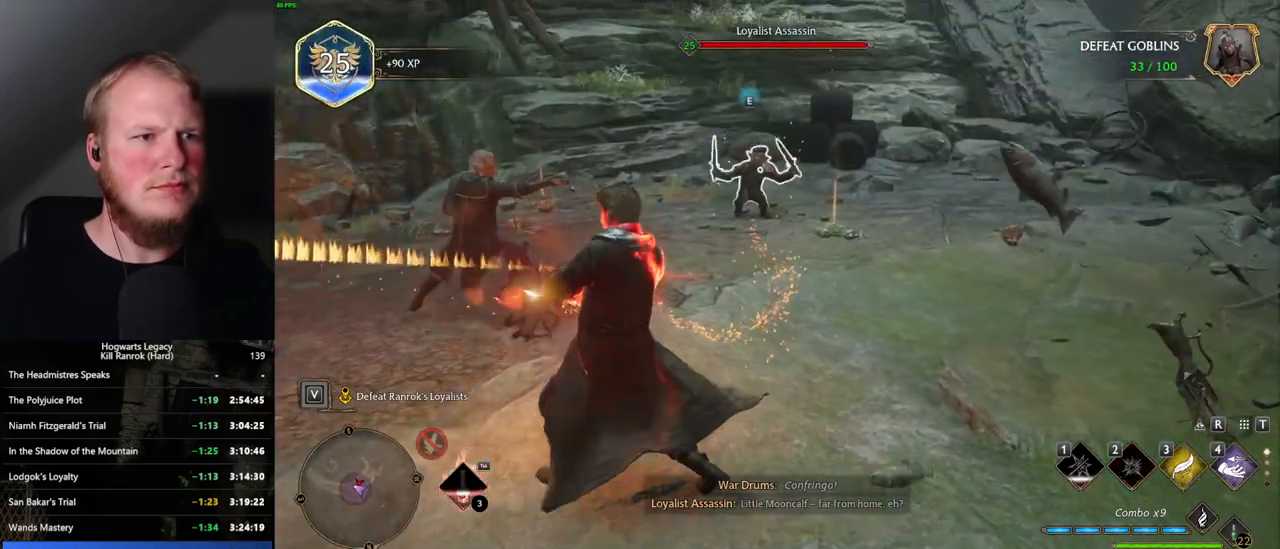
{"keys": ["a", "s"], "mouse": [], "events": [[217, "space", "down"], [417, "space", "up"]]}
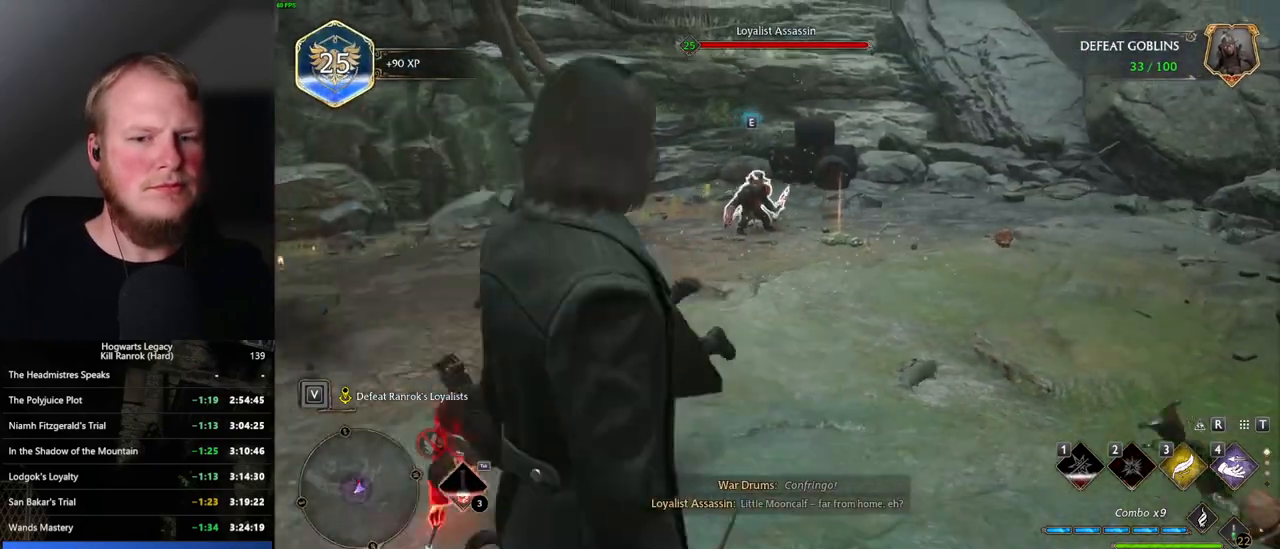
{"keys": ["3", "w"], "mouse": [], "events": [[34, "s", "up"], [134, "w", "down"], [234, "a", "up"], [434, "3", "down"]]}
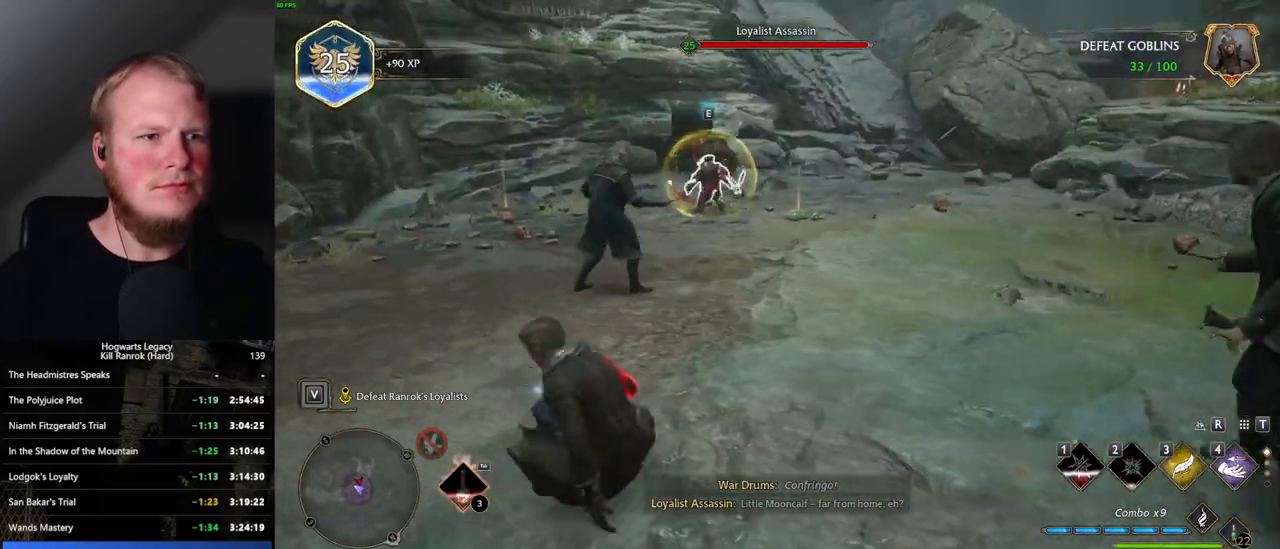
{"keys": ["w"], "mouse": [], "events": [[34, "3", "up"]]}
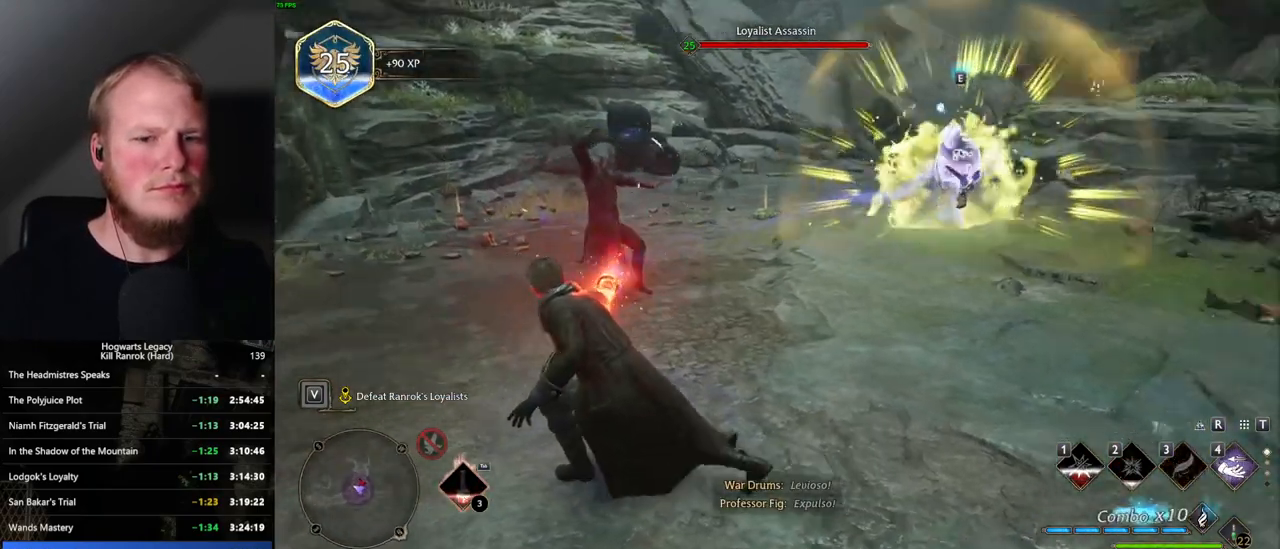
{"keys": ["w"], "mouse": [], "events": [[134, "a", "down"], [134, "space", "down"], [234, "space", "up"], [250, "w", "up"], [384, "w", "down"], [417, "a", "up"]]}
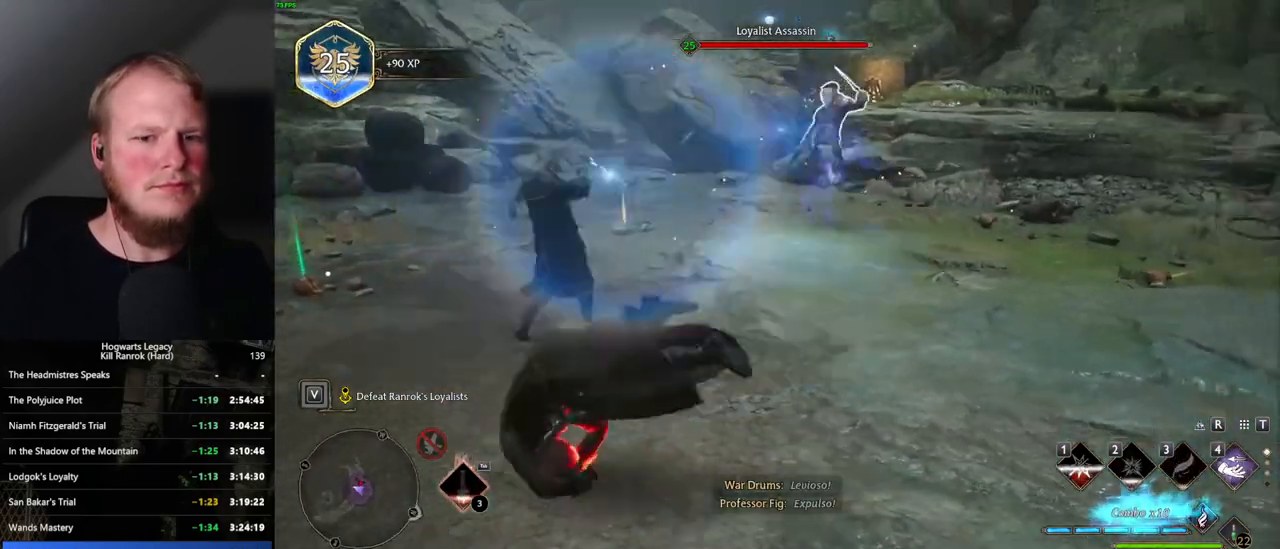
{"keys": ["w"], "mouse": [], "events": []}
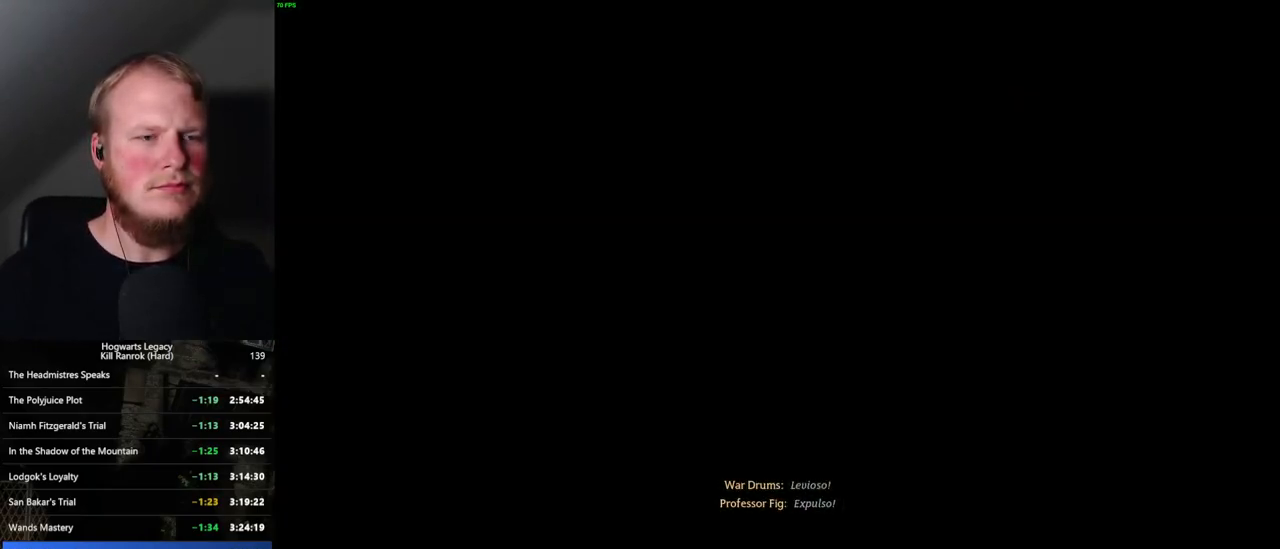
{"keys": ["d", "w"], "mouse": [], "events": [[267, "d", "down"], [317, "w", "up"], [334, "w", "down"]]}
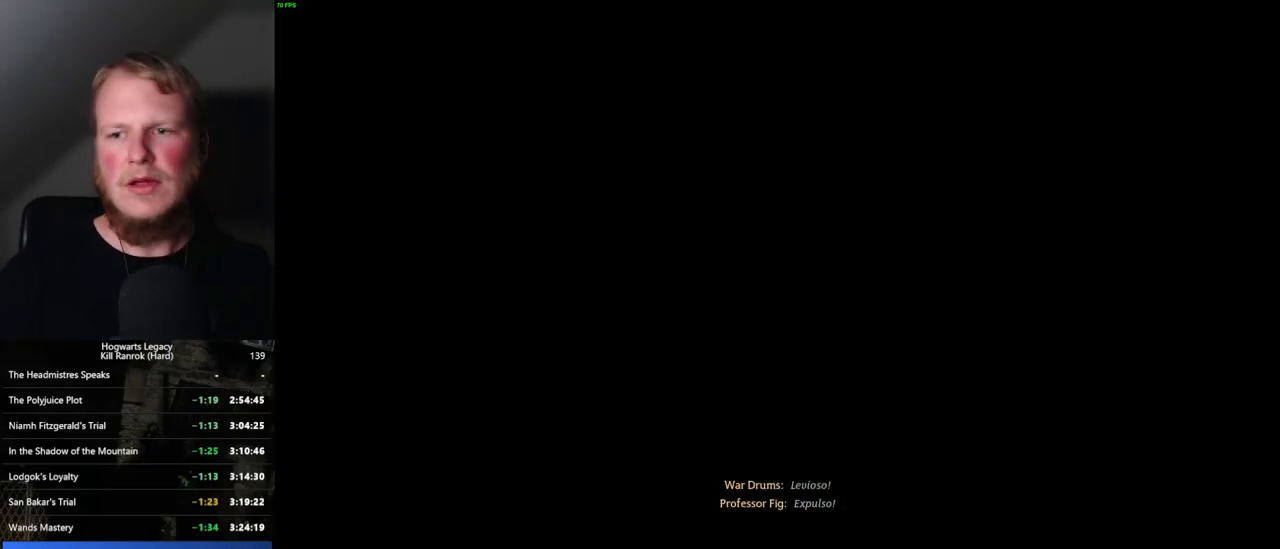
{"keys": [], "mouse": [], "events": [[384, "d", "up"], [400, "w", "up"]]}